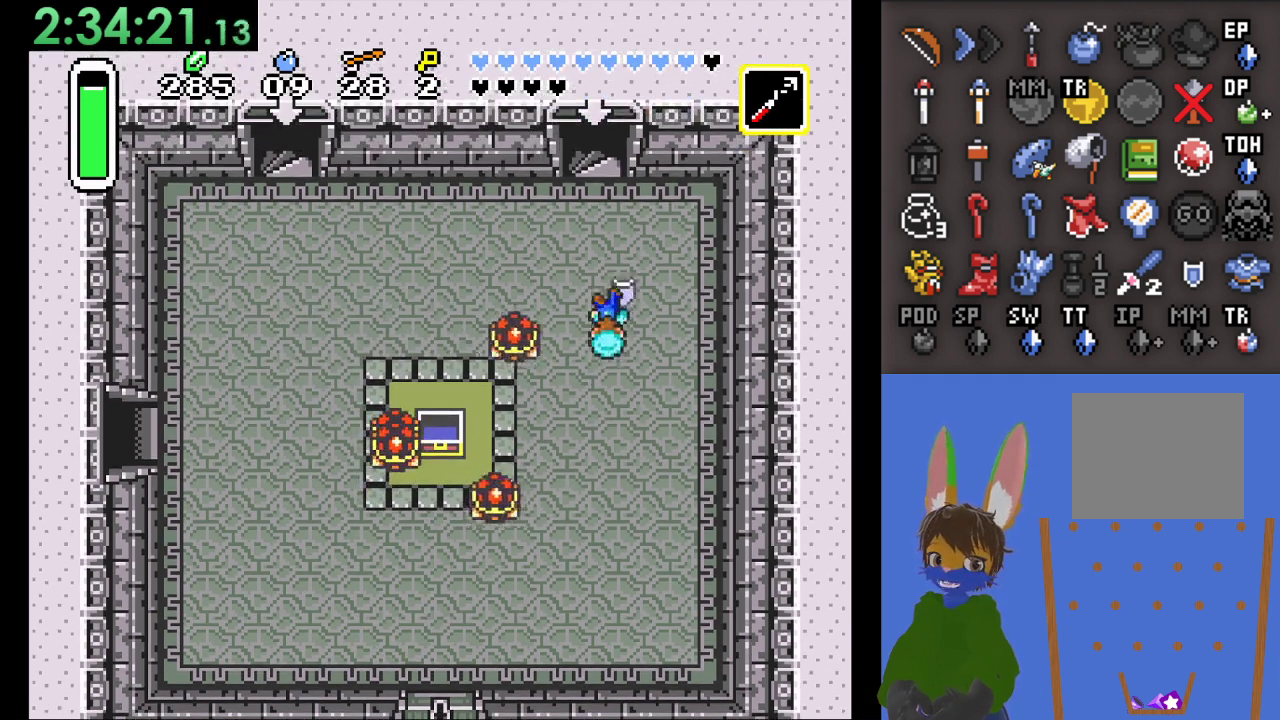
Gameplay with a controller (PlayStation layout); each line is a JSON object with the inputs held at the frame after it. "events" lists button and stick changes between this image and that frame as [ms after this image, input, new state], when the widget could be followed in between.
{"buttons": [], "left_stick": "up", "right_stick": "center", "events": [[267, "left_stick", "up-left"], [400, "left_stick", "up"]]}
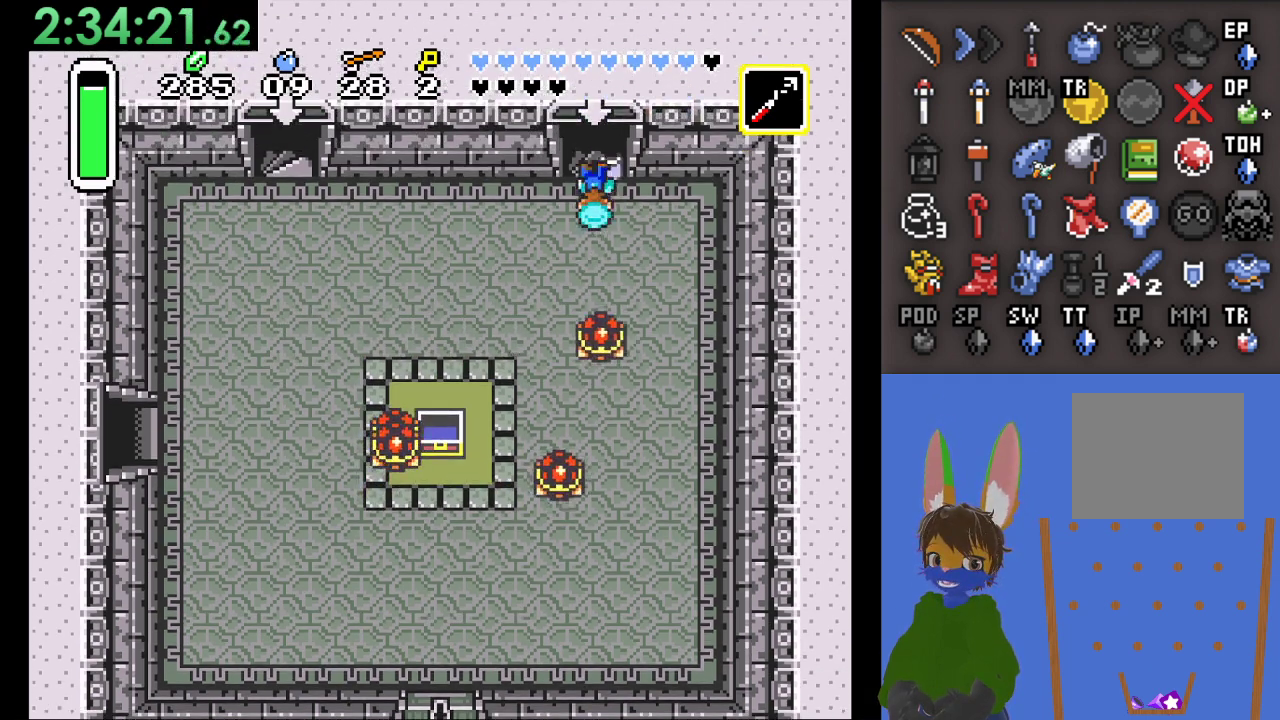
{"buttons": [], "left_stick": "center", "right_stick": "center", "events": [[467, "left_stick", "center"]]}
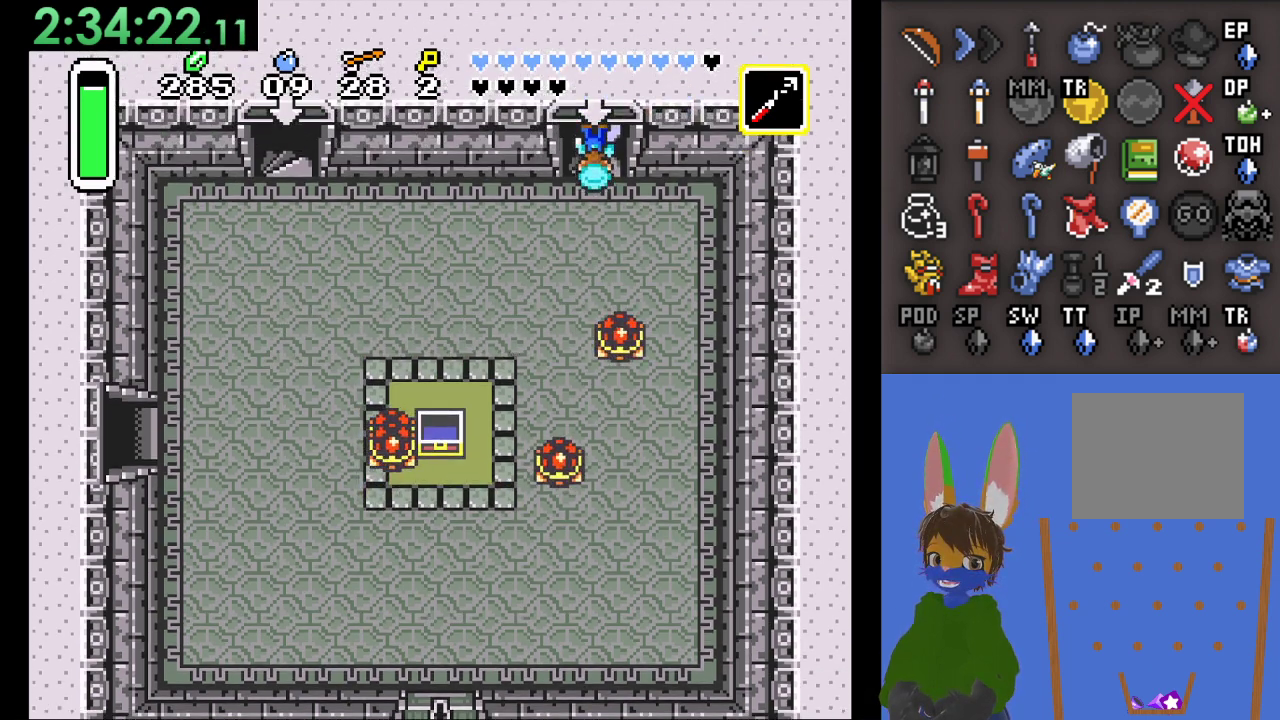
{"buttons": [], "left_stick": "center", "right_stick": "center", "events": []}
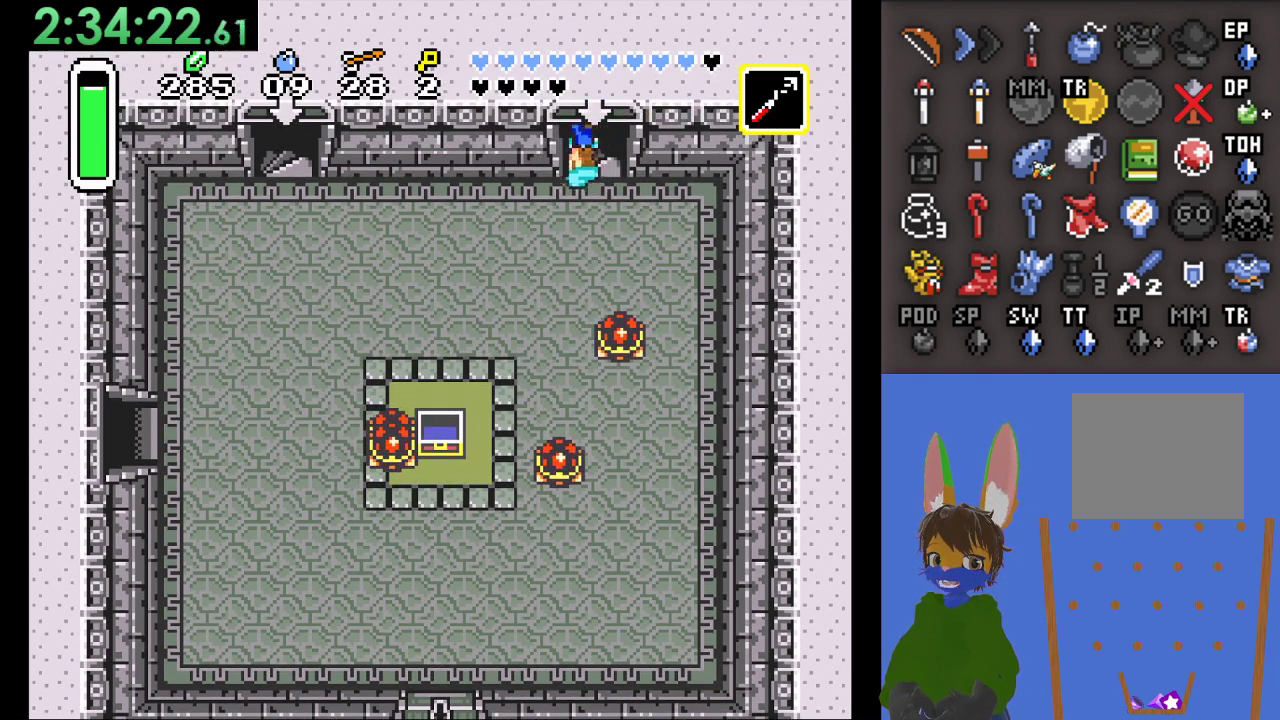
{"buttons": [], "left_stick": "center", "right_stick": "center", "events": []}
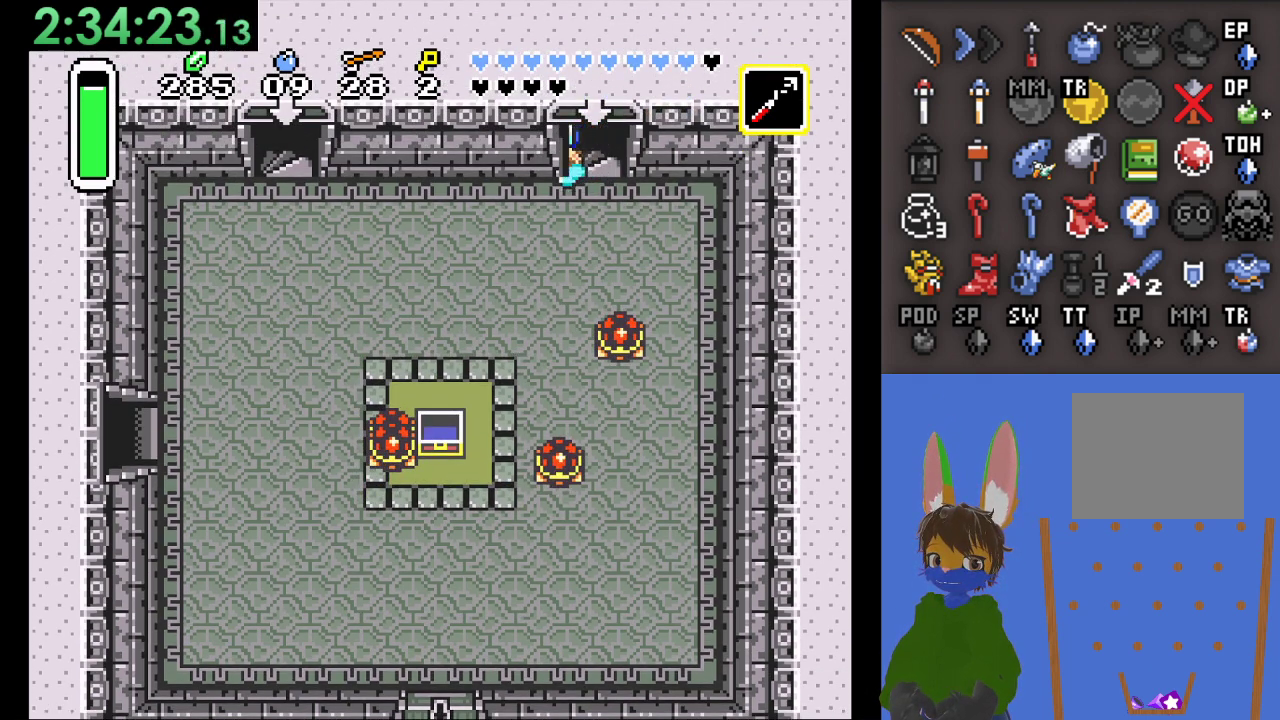
{"buttons": [], "left_stick": "center", "right_stick": "center", "events": []}
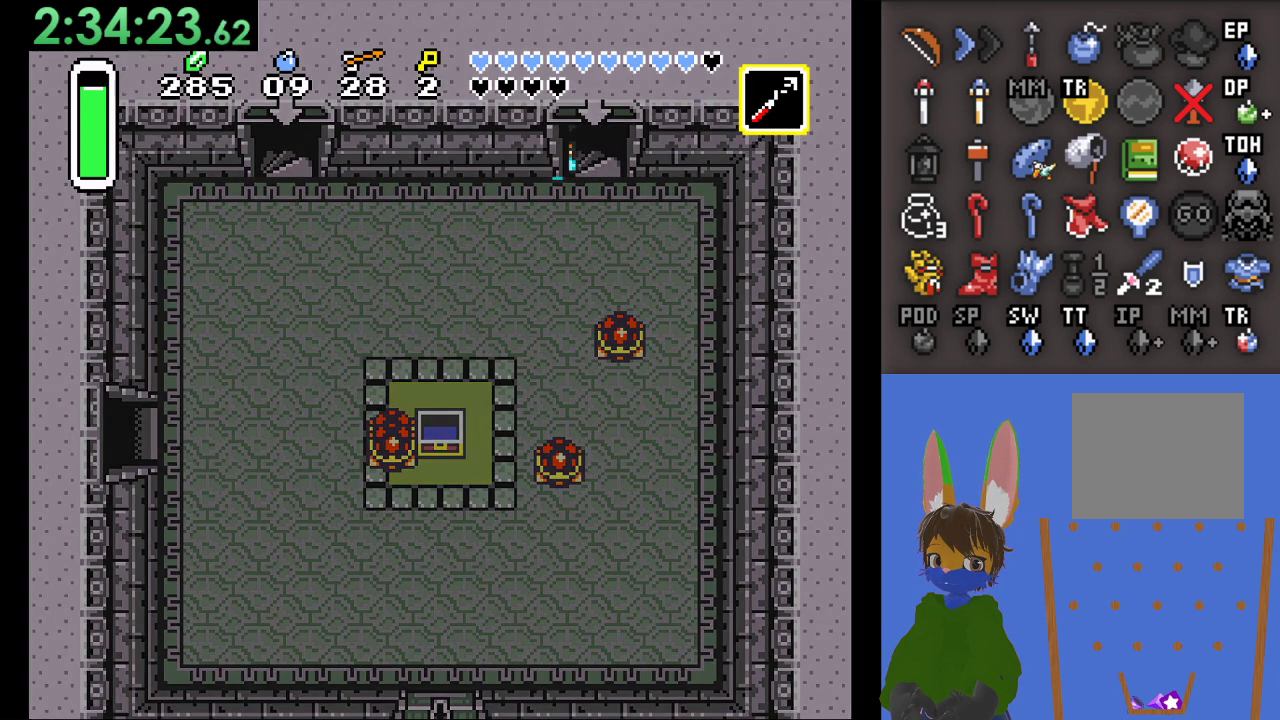
{"buttons": [], "left_stick": "center", "right_stick": "center", "events": []}
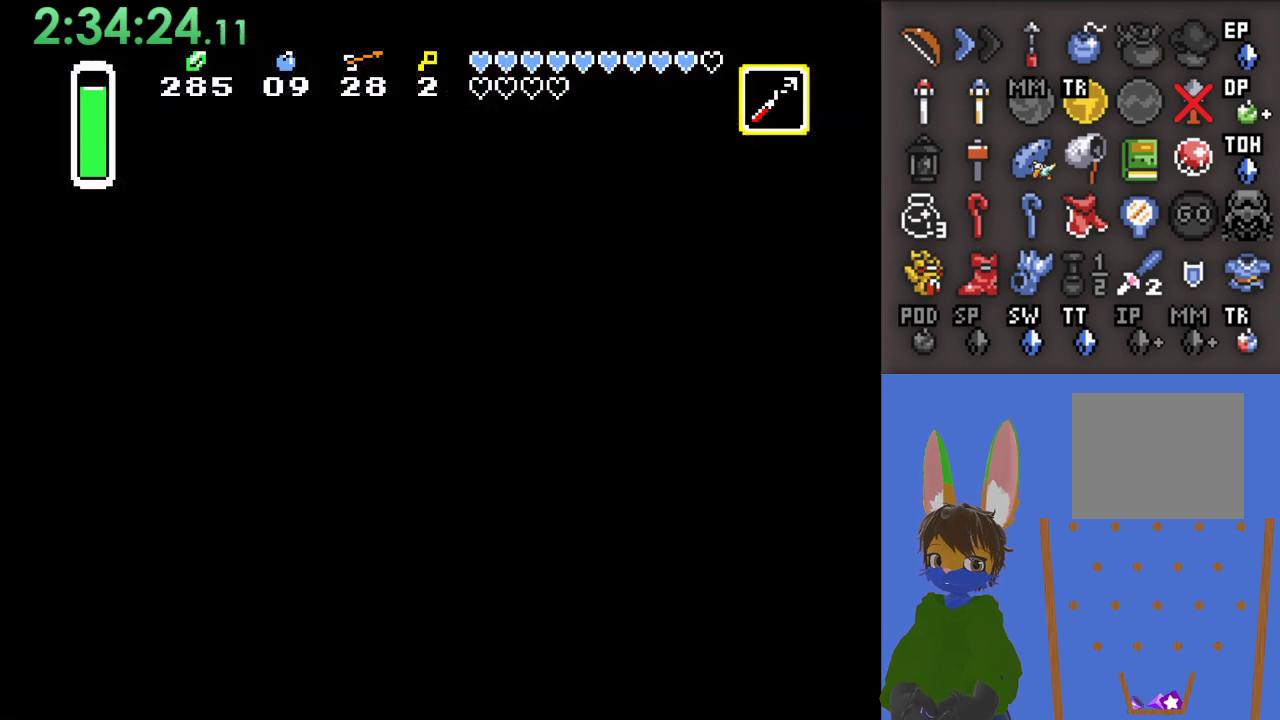
{"buttons": [], "left_stick": "center", "right_stick": "center", "events": []}
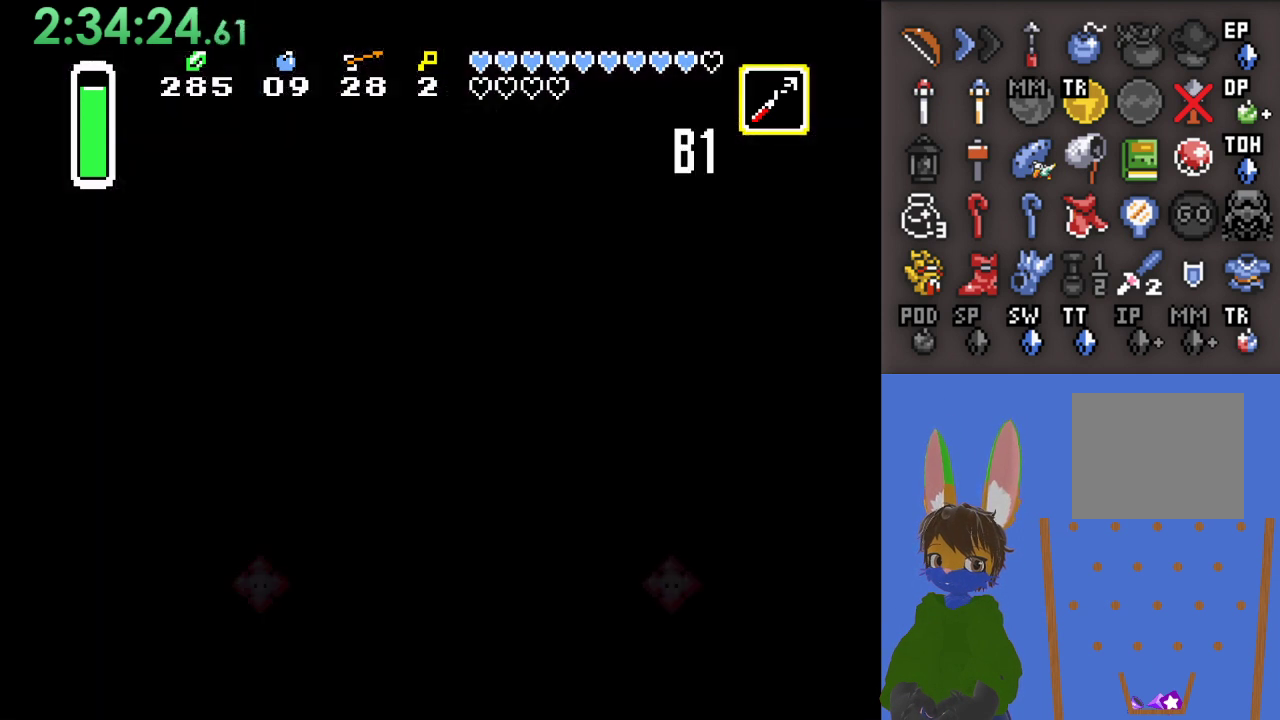
{"buttons": [], "left_stick": "center", "right_stick": "center", "events": []}
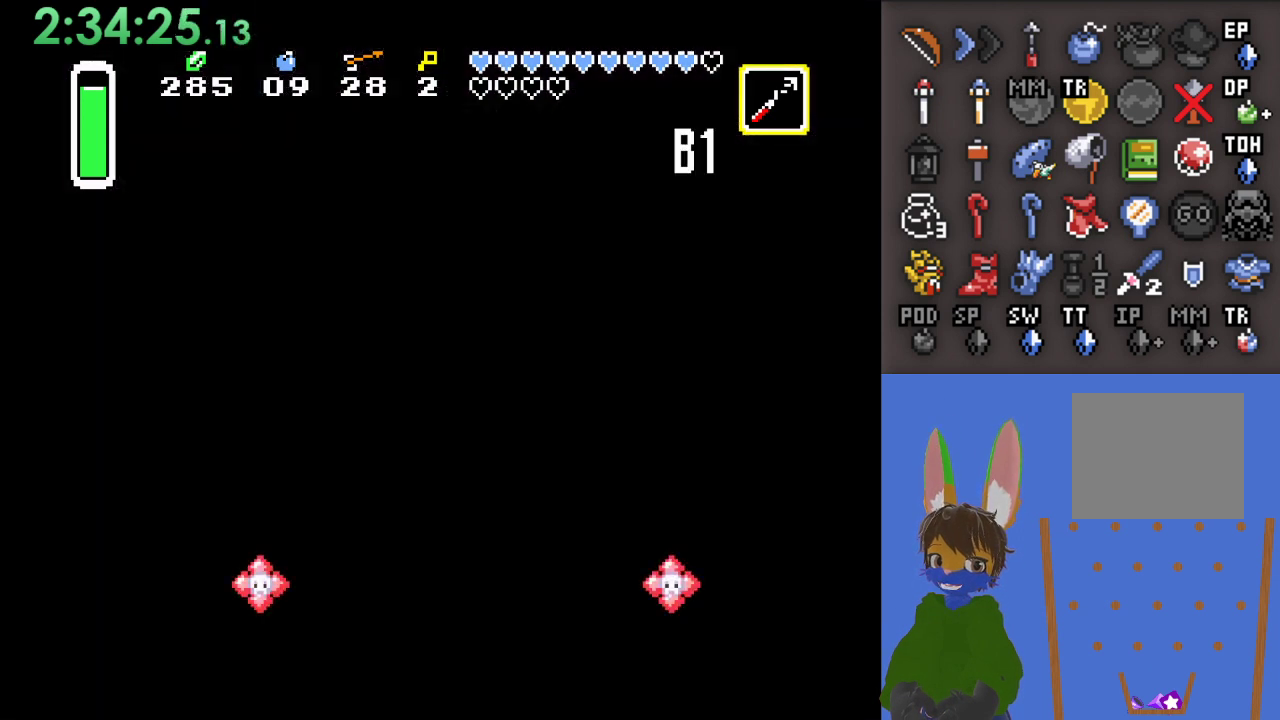
{"buttons": [], "left_stick": "down", "right_stick": "center", "events": [[200, "left_stick", "down"]]}
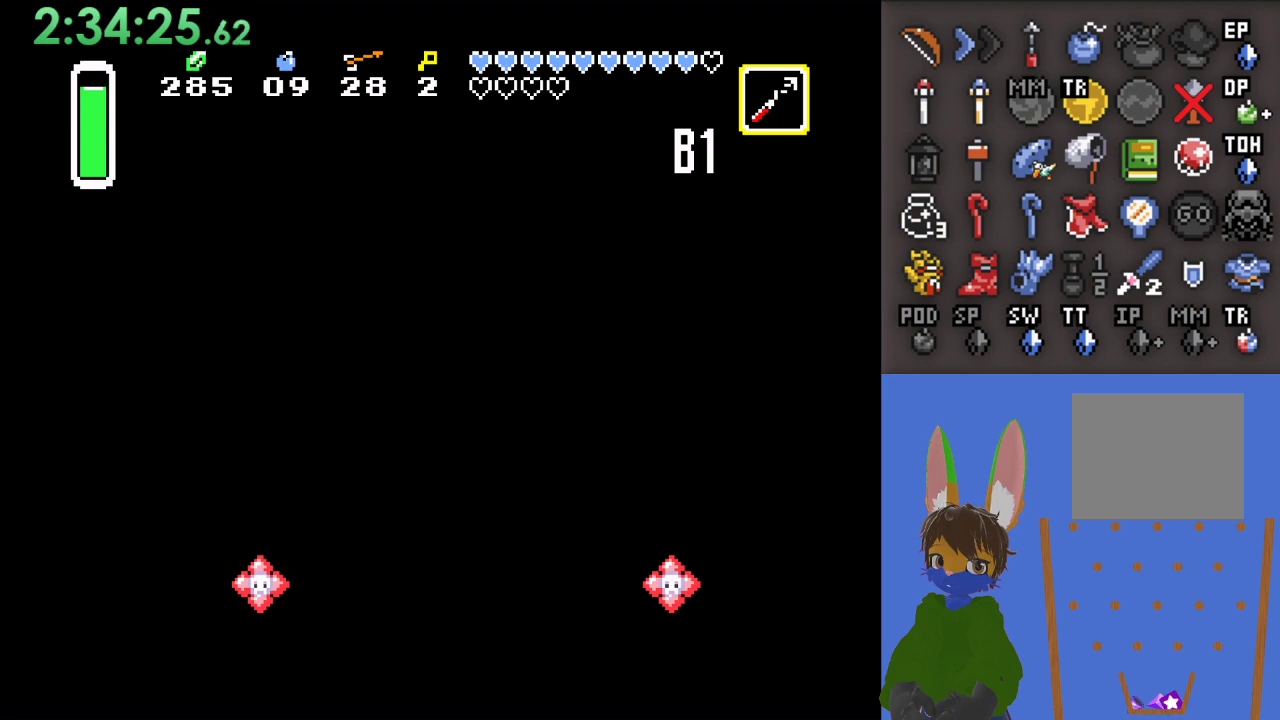
{"buttons": [], "left_stick": "down", "right_stick": "center", "events": []}
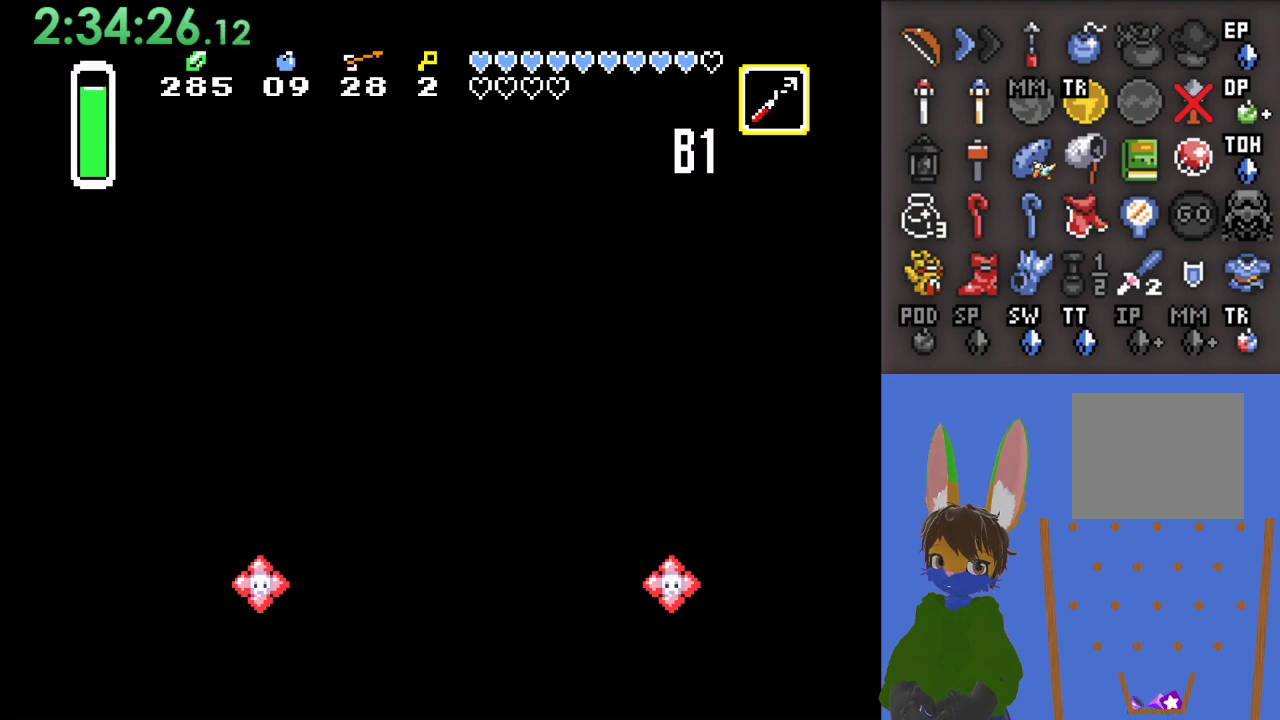
{"buttons": ["CROSS"], "left_stick": "down-right", "right_stick": "center", "events": [[67, "left_stick", "down-right"], [200, "CROSS", "down"]]}
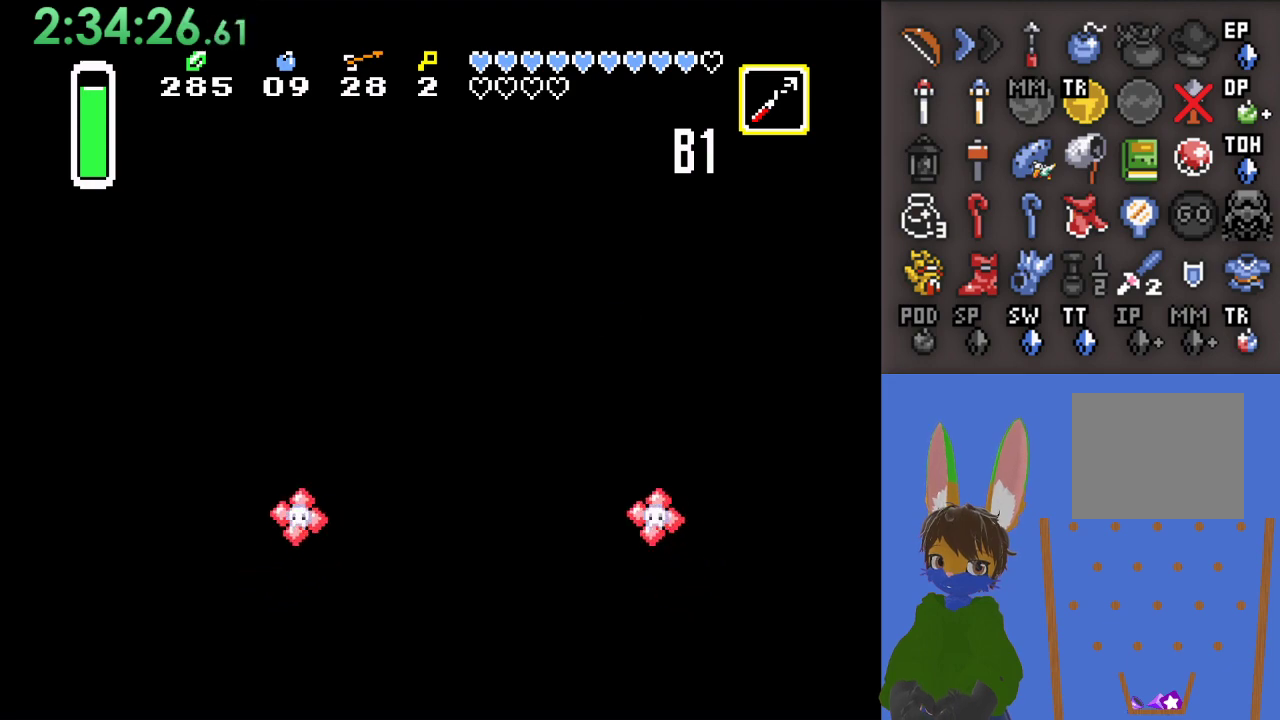
{"buttons": ["CROSS"], "left_stick": "down-right", "right_stick": "center", "events": []}
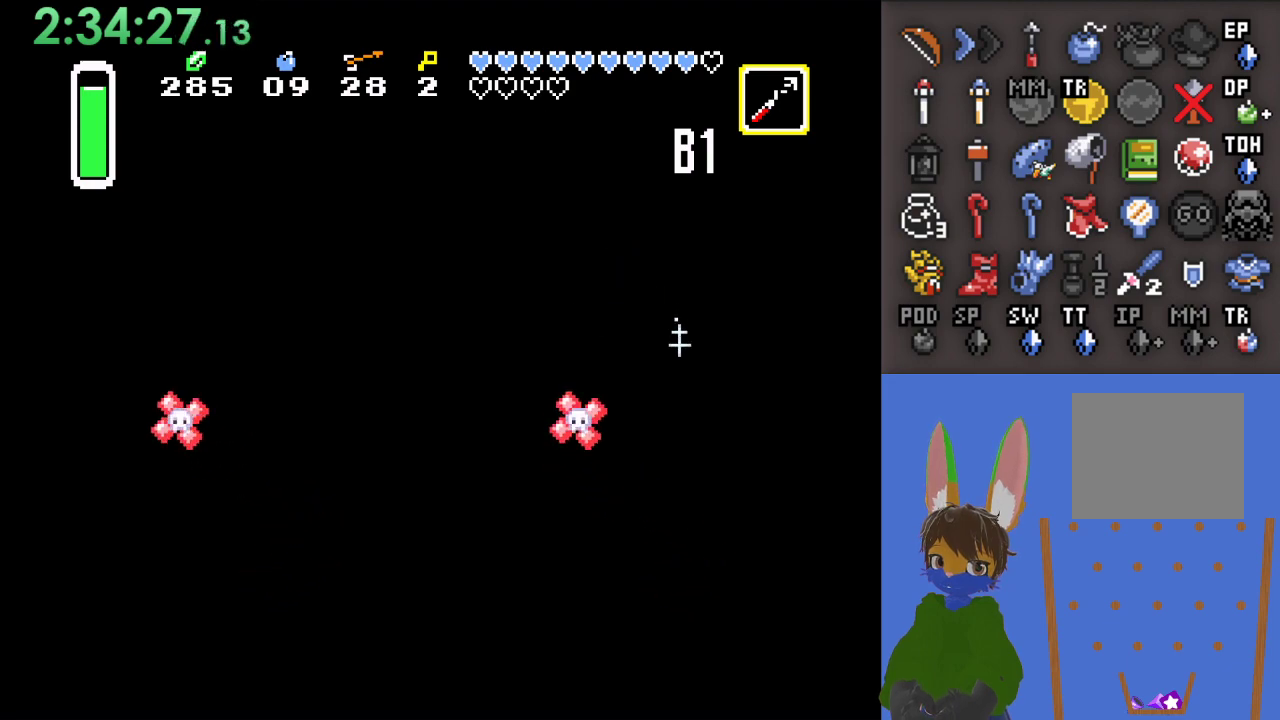
{"buttons": [], "left_stick": "down", "right_stick": "center", "events": [[400, "CROSS", "up"], [433, "left_stick", "down"]]}
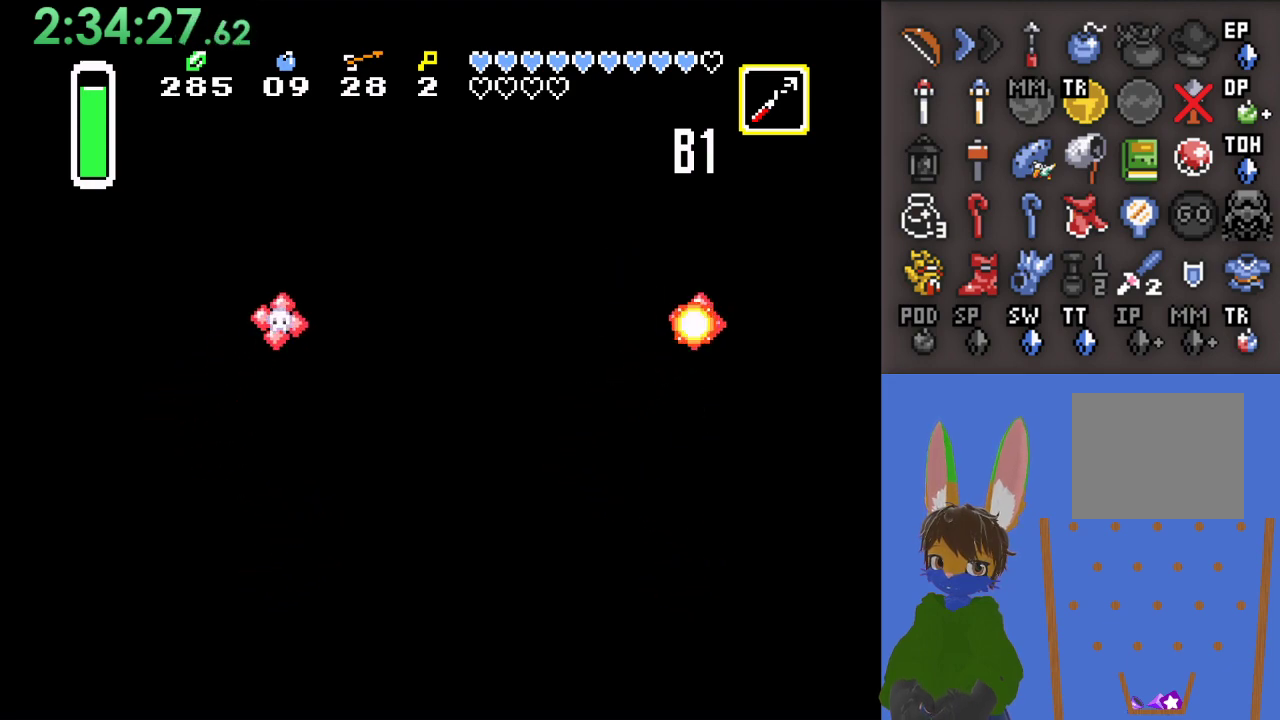
{"buttons": [], "left_stick": "down", "right_stick": "center", "events": []}
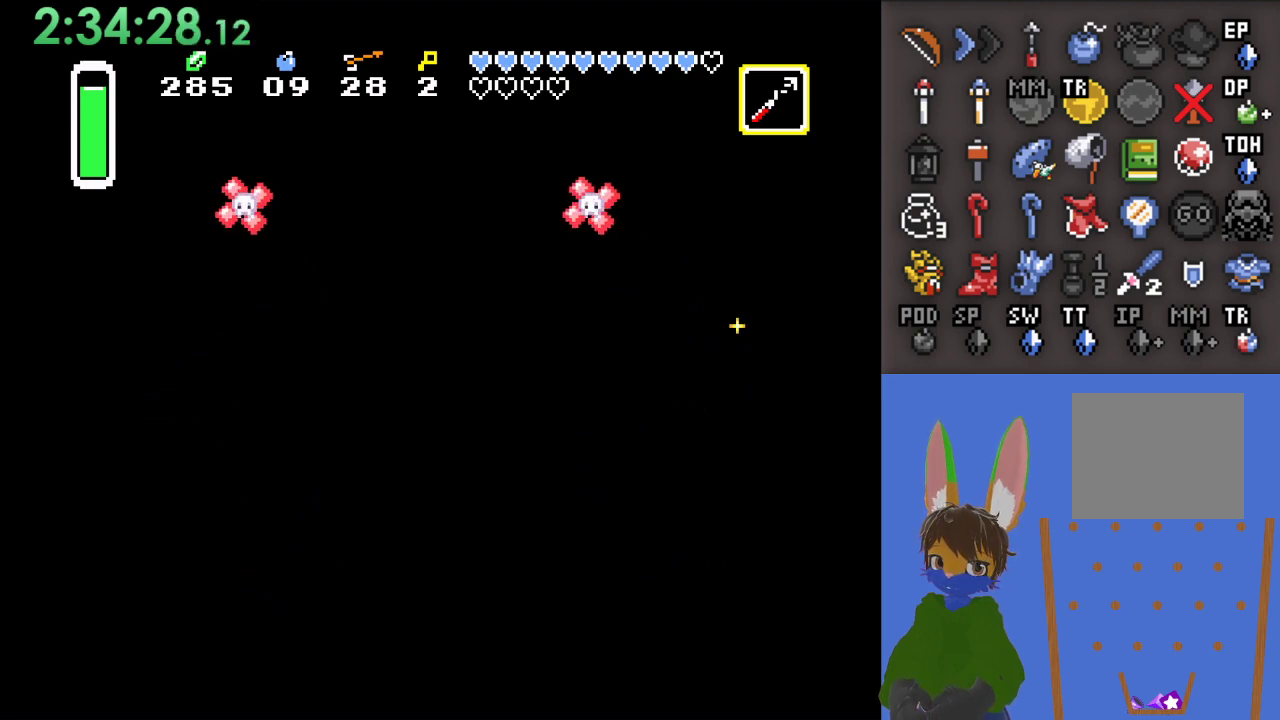
{"buttons": [], "left_stick": "center", "right_stick": "center", "events": [[33, "START", "down"], [167, "left_stick", "center"], [233, "START", "up"]]}
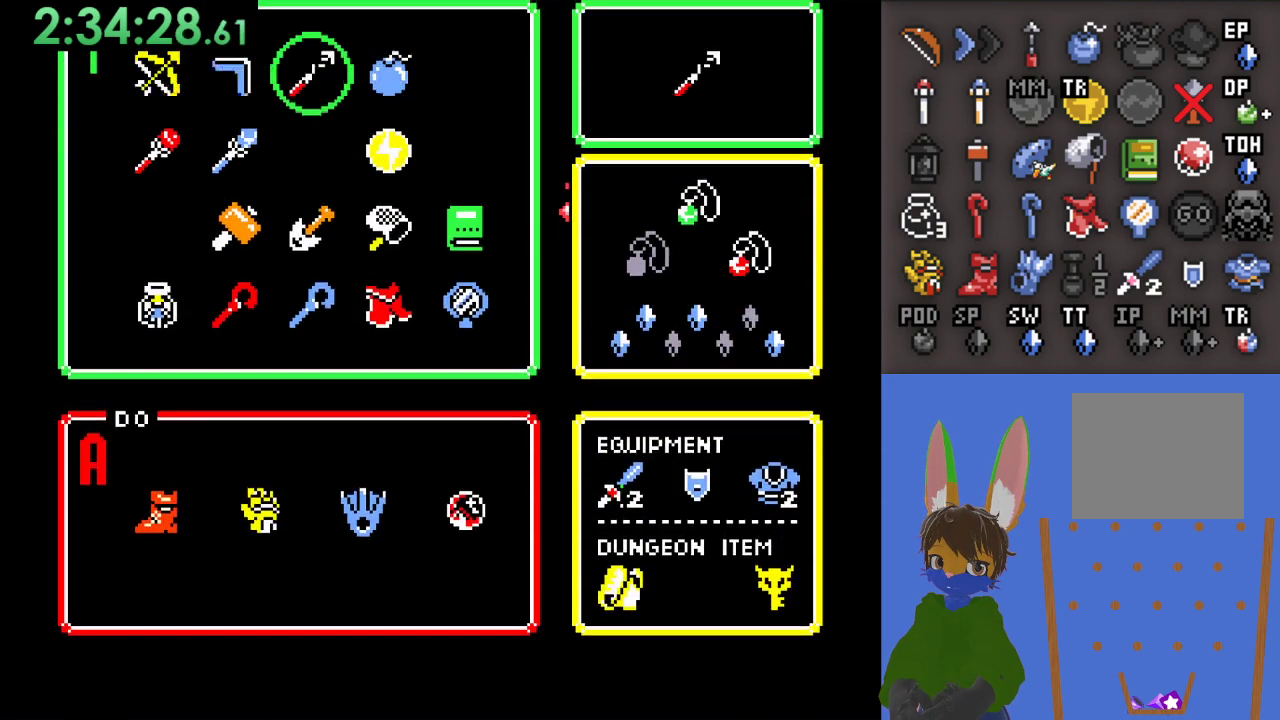
{"buttons": [], "left_stick": "left", "right_stick": "center", "events": [[367, "left_stick", "left"]]}